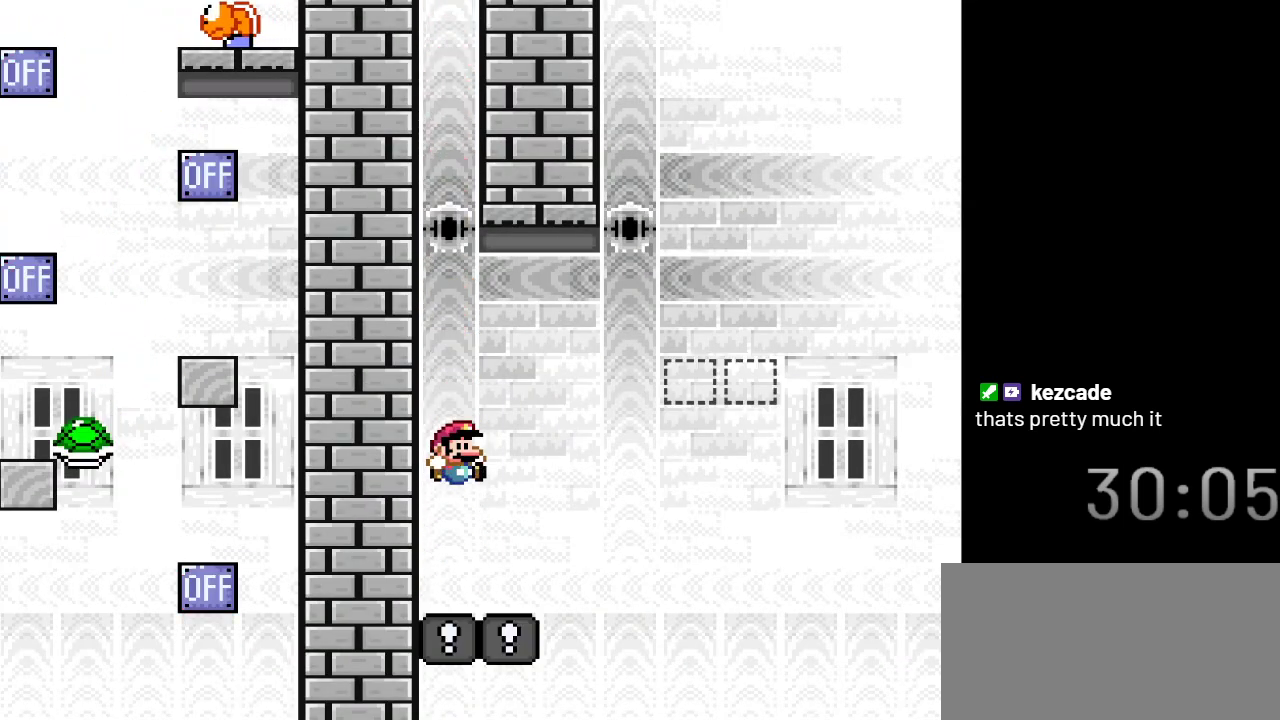
Gameplay with a controller (Nintendo layout); each line is a JSON object with the inputs held at the frame after it. "events" lists button and stick changes between this image and that frame as [ms after this image, input, new state], when the widget could be followed in between. Not read: L3 R3.
{"buttons": ["B", "Y", "DPAD_RIGHT"], "events": [[283, "B", "down"]]}
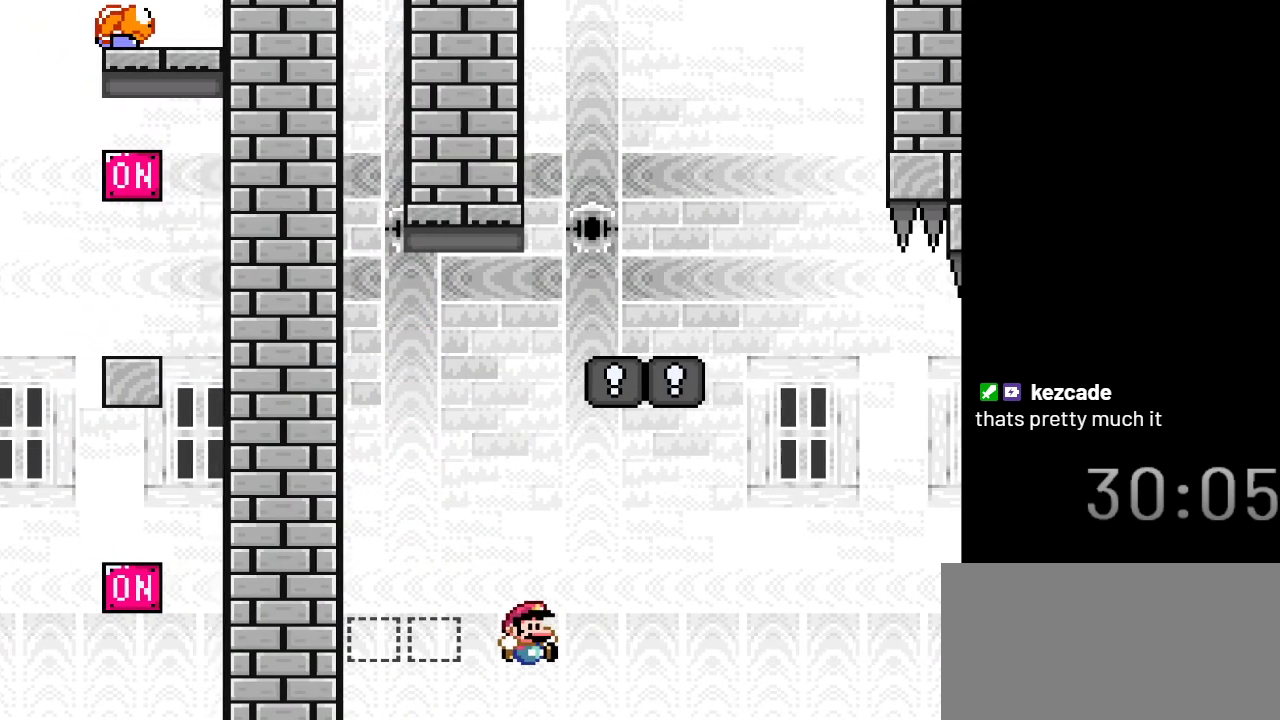
{"buttons": ["B", "Y"], "events": [[183, "DPAD_RIGHT", "up"]]}
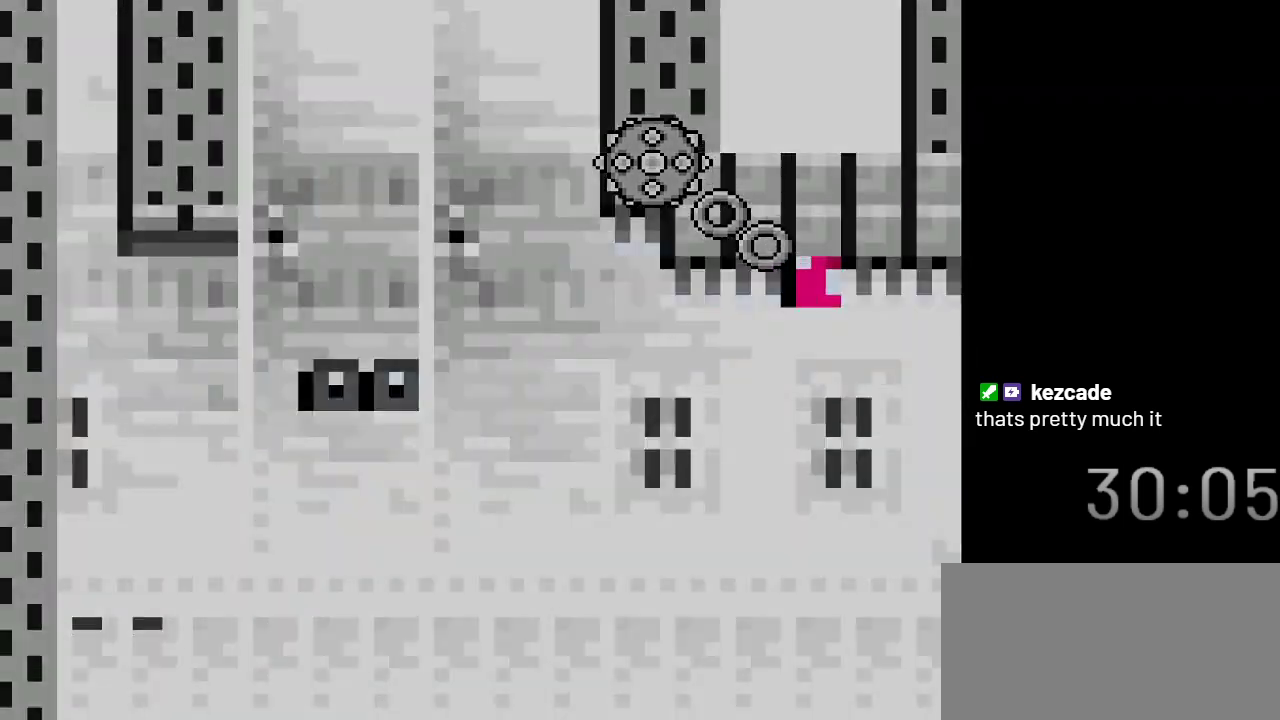
{"buttons": ["Y"], "events": [[250, "B", "up"]]}
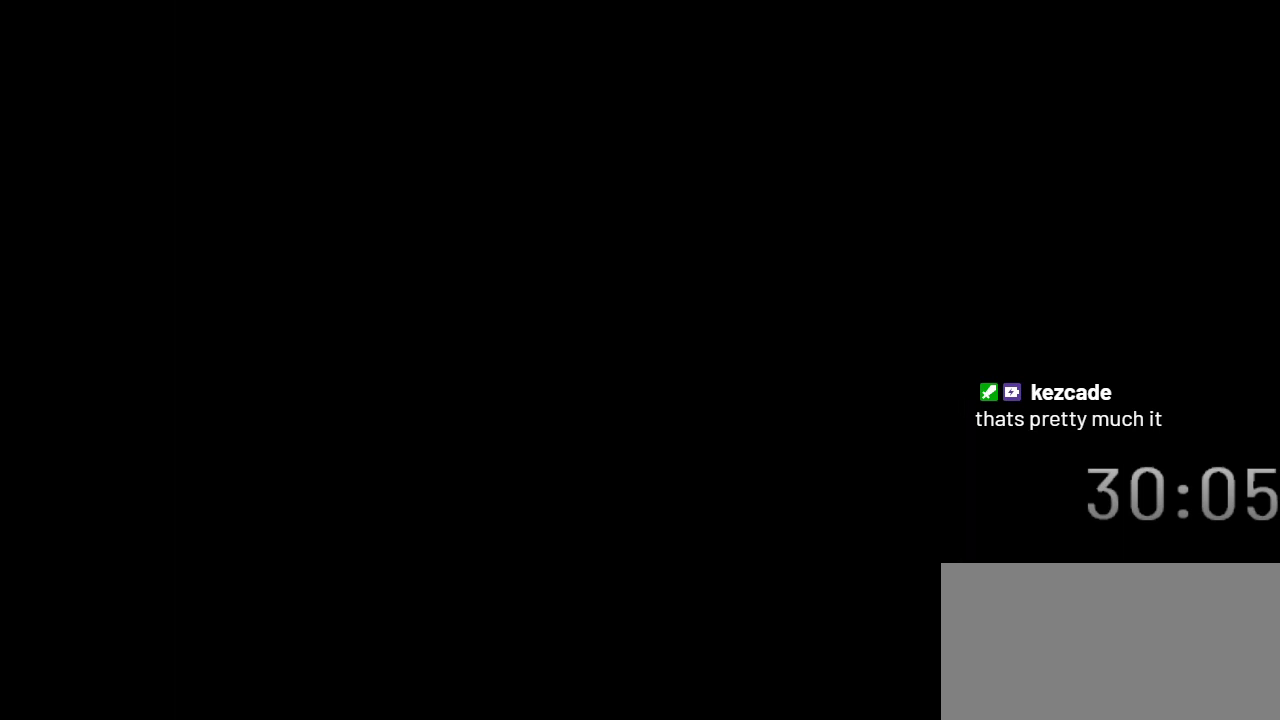
{"buttons": ["Y"], "events": []}
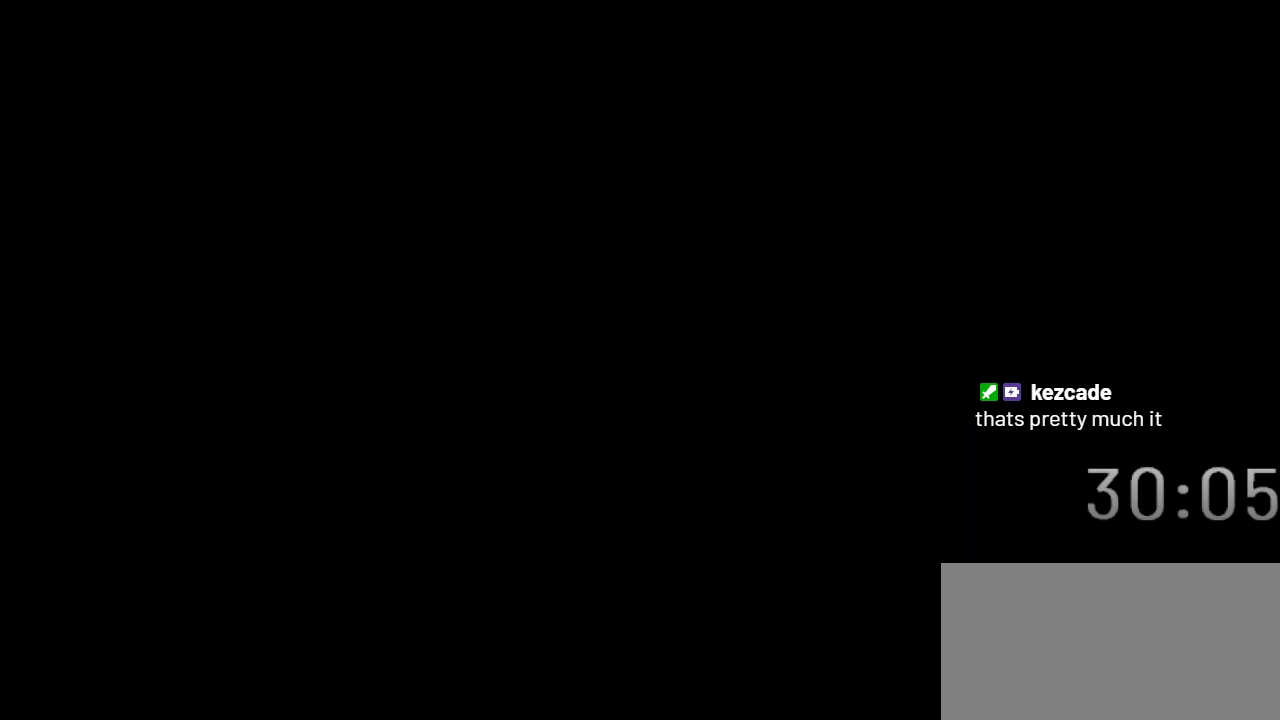
{"buttons": ["Y"], "events": []}
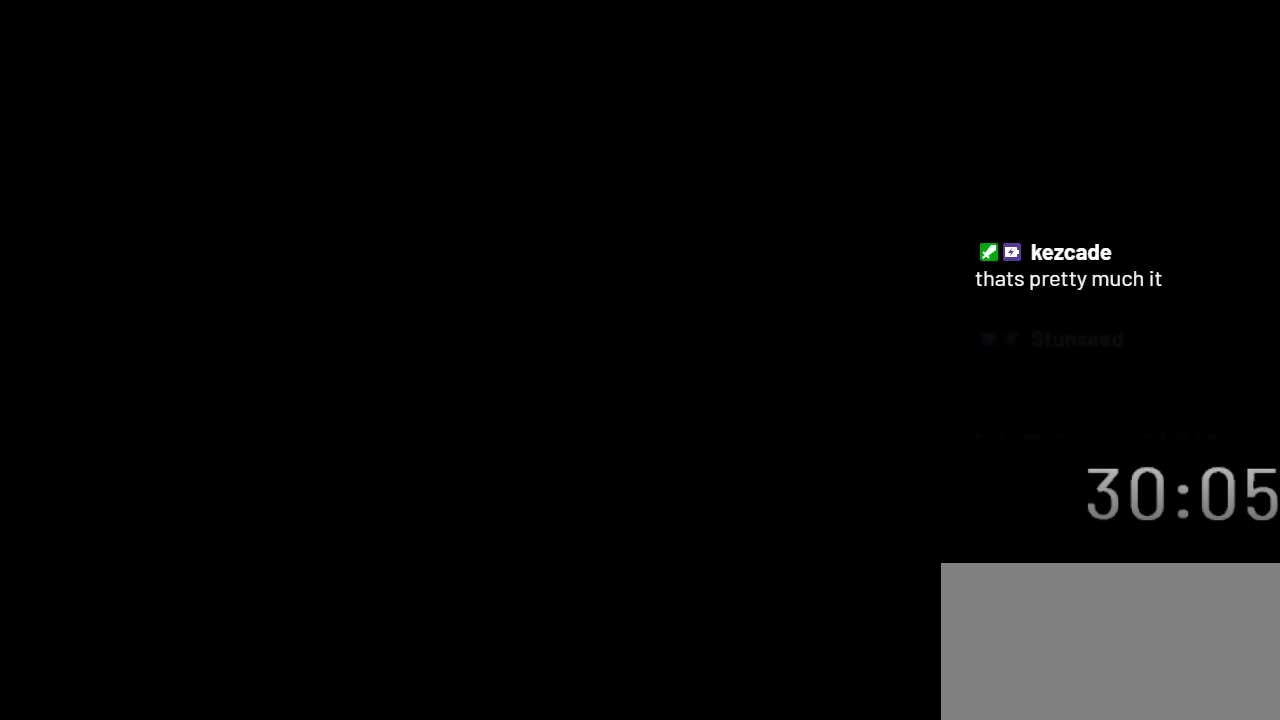
{"buttons": ["Y"], "events": []}
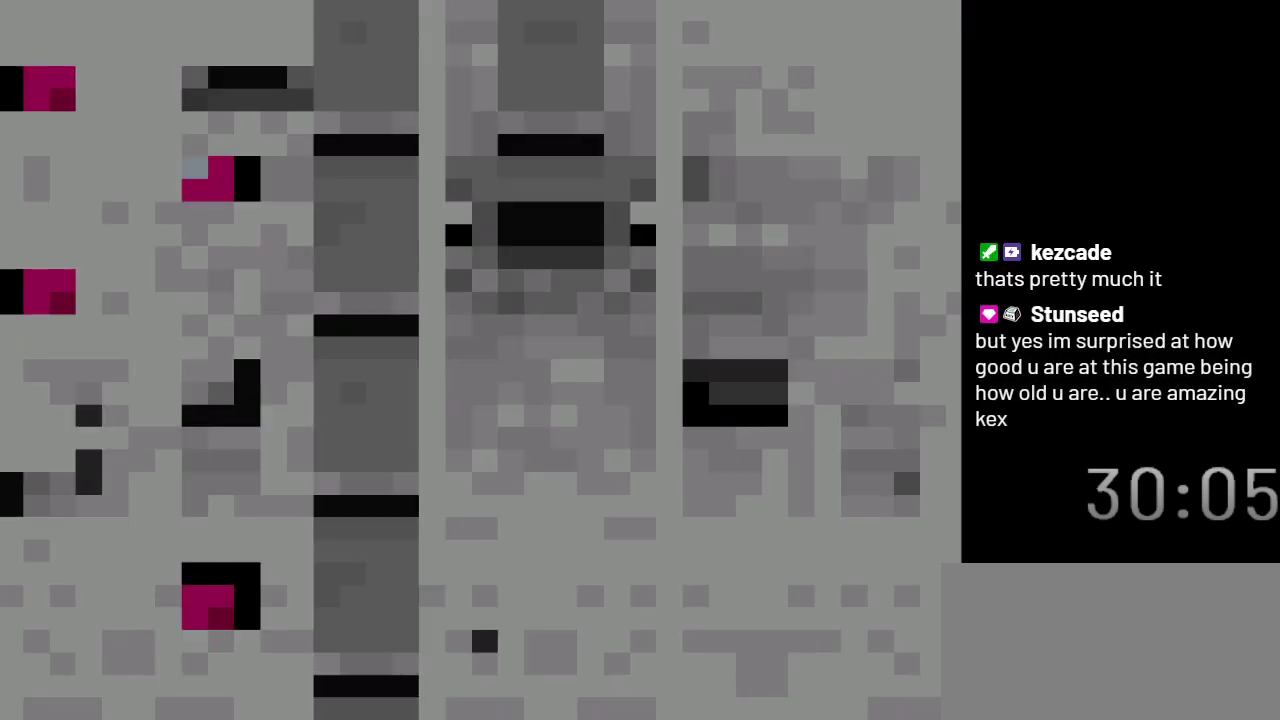
{"buttons": ["Y"], "events": []}
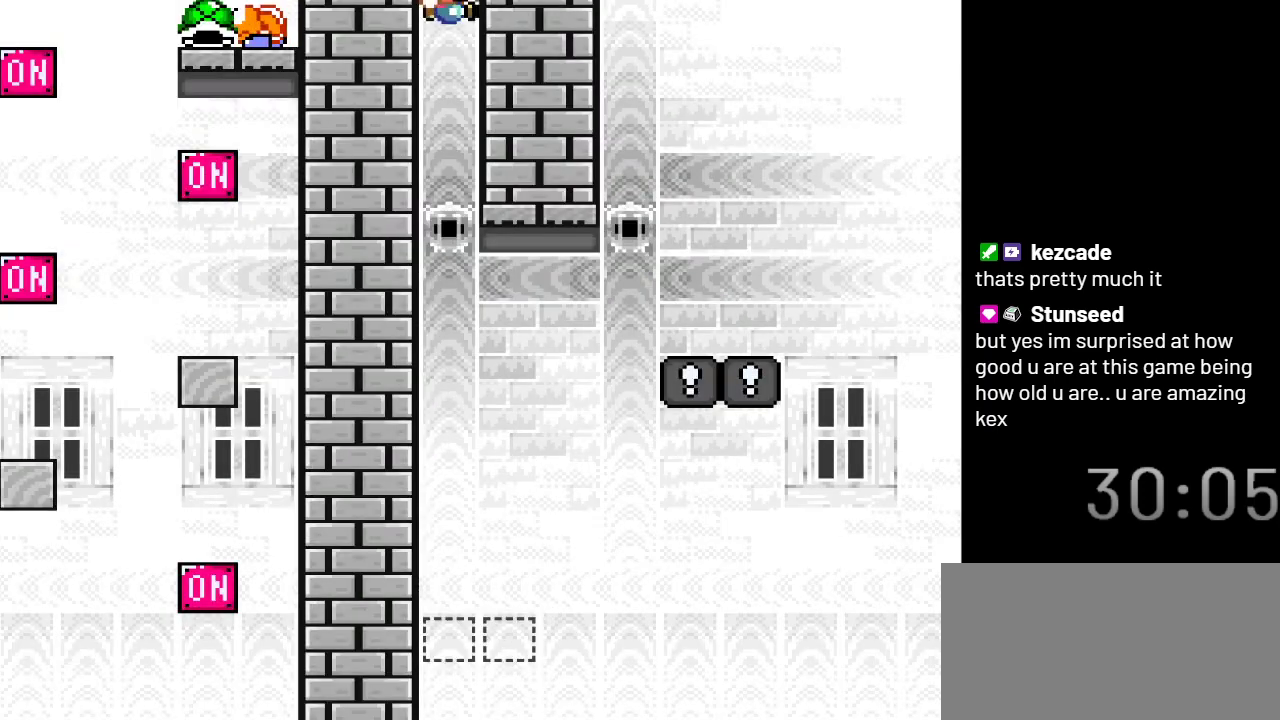
{"buttons": ["Y"], "events": []}
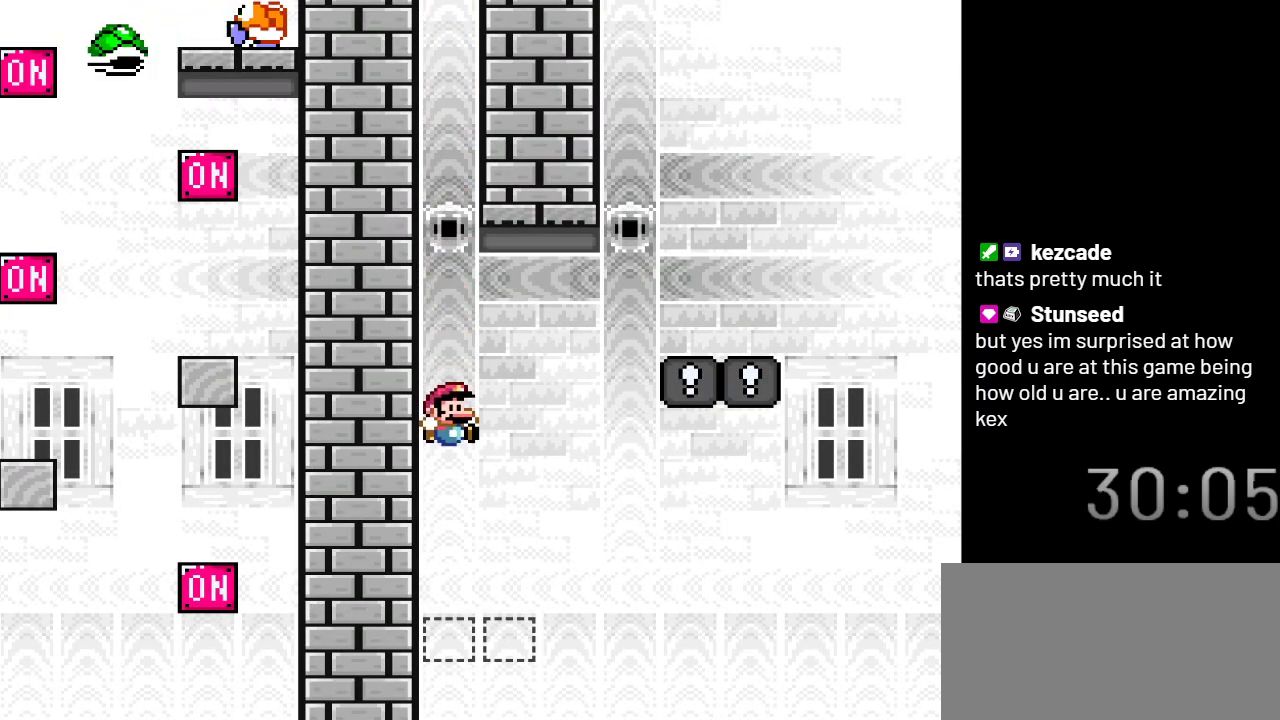
{"buttons": ["Y"], "events": [[183, "B", "down"], [283, "B", "up"]]}
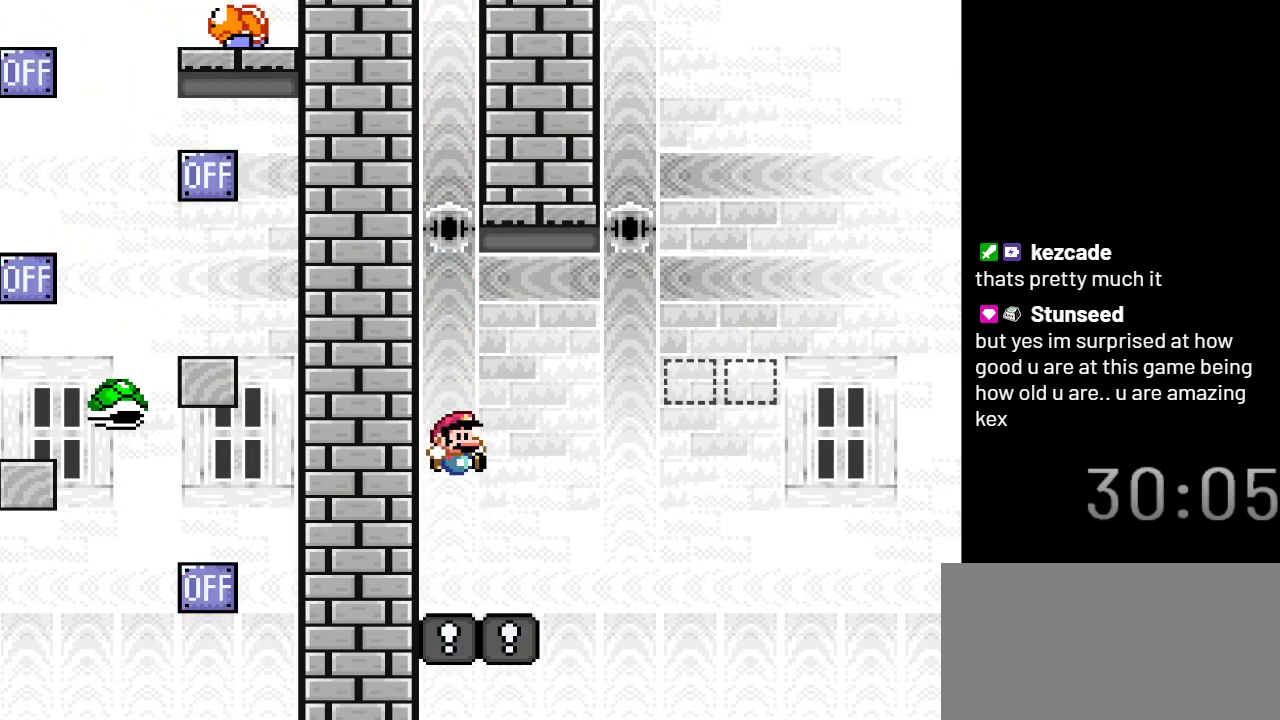
{"buttons": ["B", "Y", "DPAD_RIGHT"], "events": [[17, "DPAD_RIGHT", "down"], [283, "B", "down"]]}
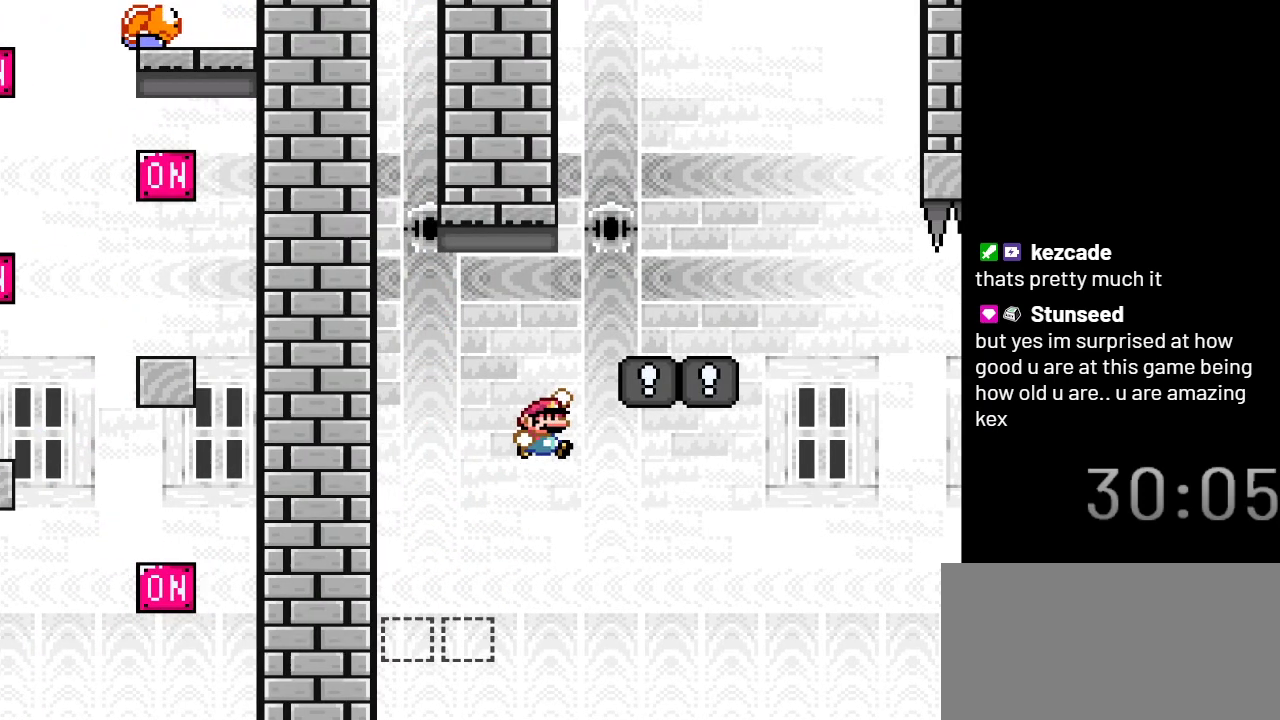
{"buttons": ["B", "Y"], "events": [[367, "DPAD_RIGHT", "up"]]}
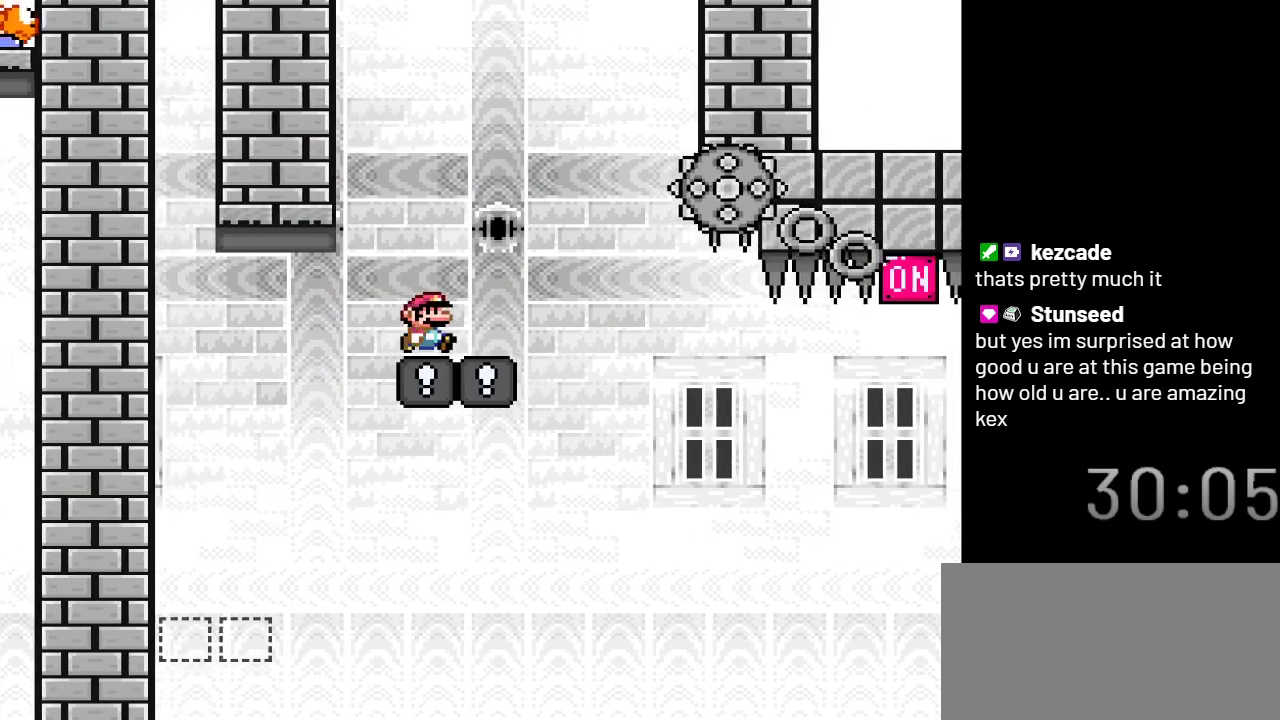
{"buttons": ["X", "DPAD_RIGHT"], "events": [[33, "B", "up"], [117, "Y", "up"], [183, "DPAD_RIGHT", "down"], [183, "X", "down"], [267, "A", "down"], [400, "A", "up"]]}
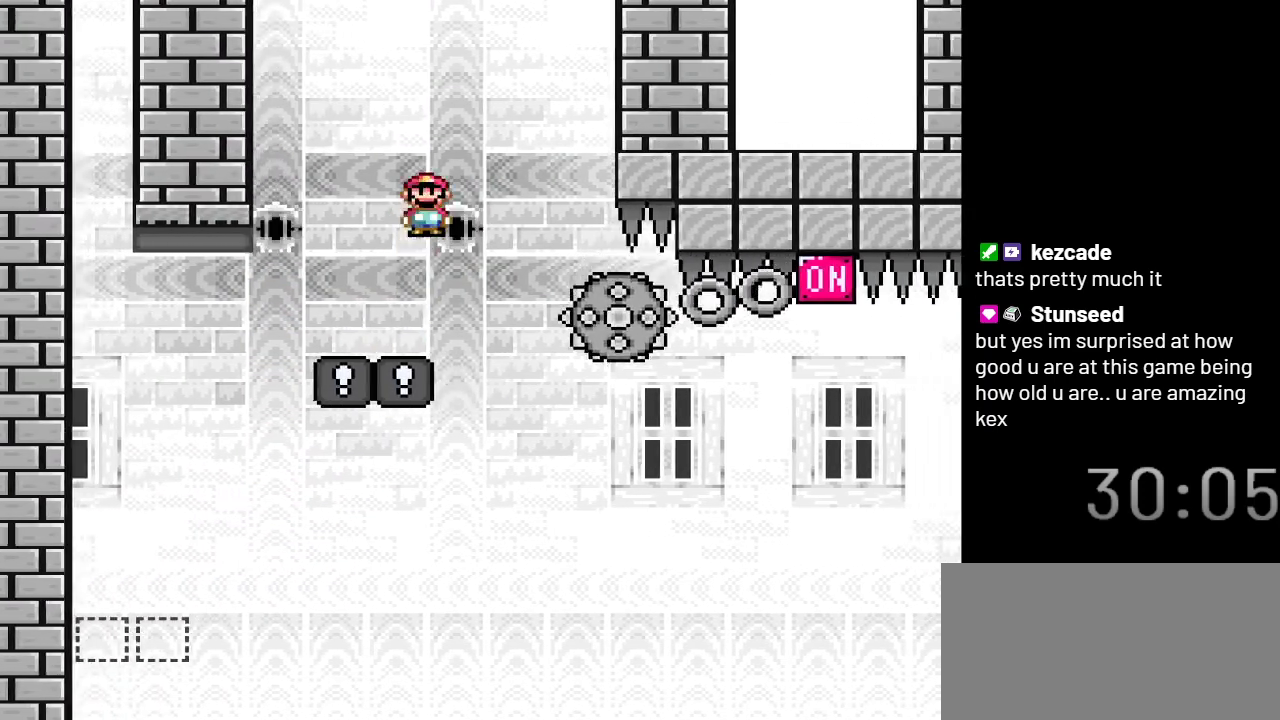
{"buttons": ["X", "DPAD_LEFT"], "events": [[367, "DPAD_RIGHT", "up"], [467, "DPAD_LEFT", "down"]]}
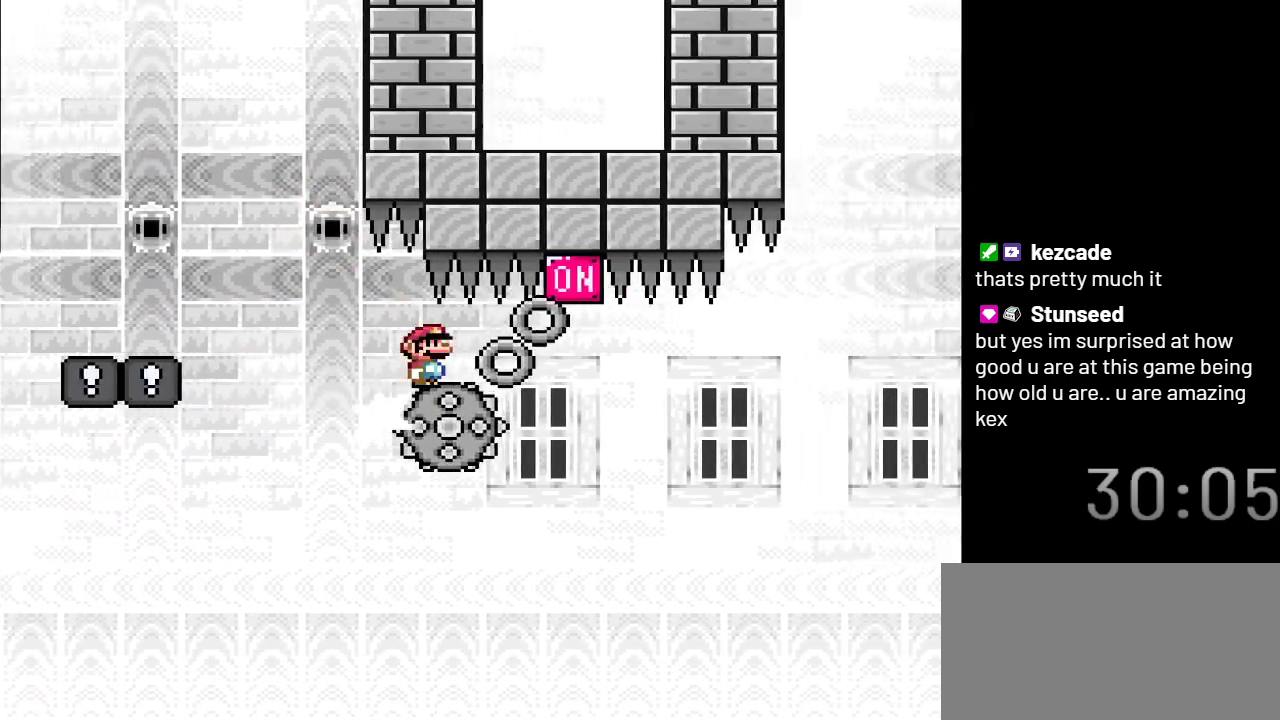
{"buttons": ["X"], "events": [[83, "DPAD_LEFT", "up"], [117, "DPAD_RIGHT", "down"], [467, "DPAD_RIGHT", "up"]]}
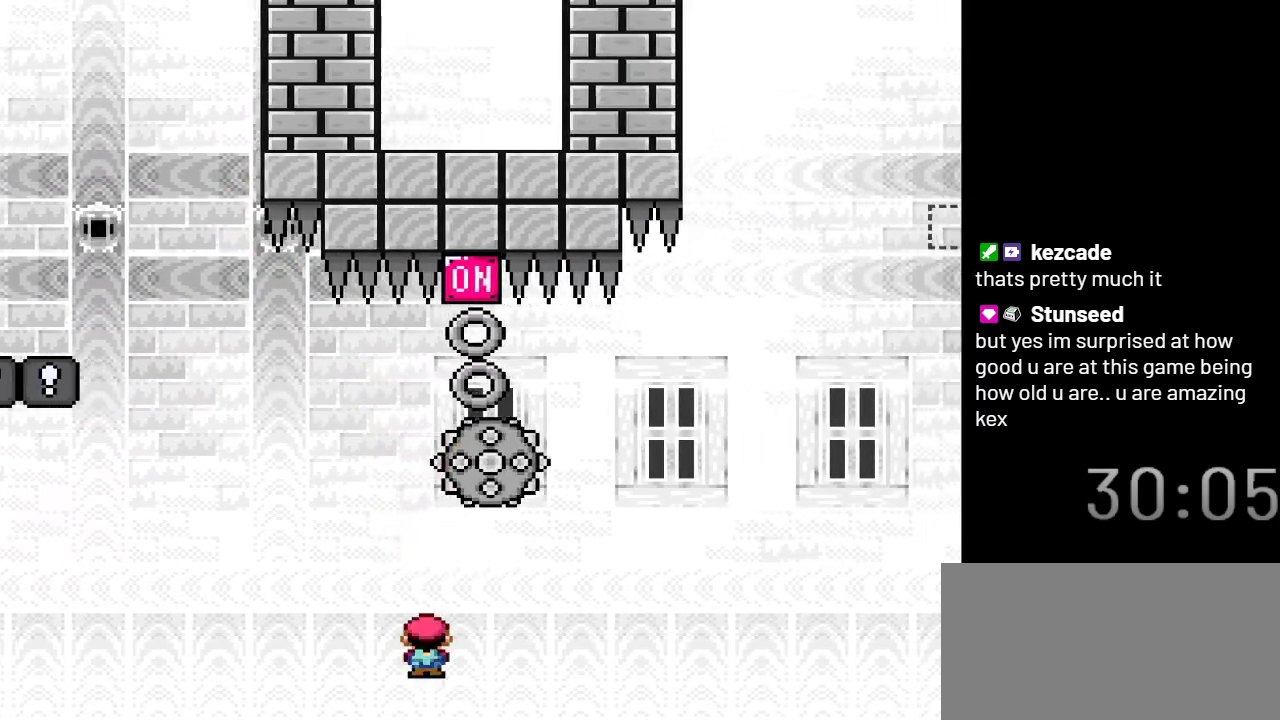
{"buttons": [], "events": [[317, "X", "up"]]}
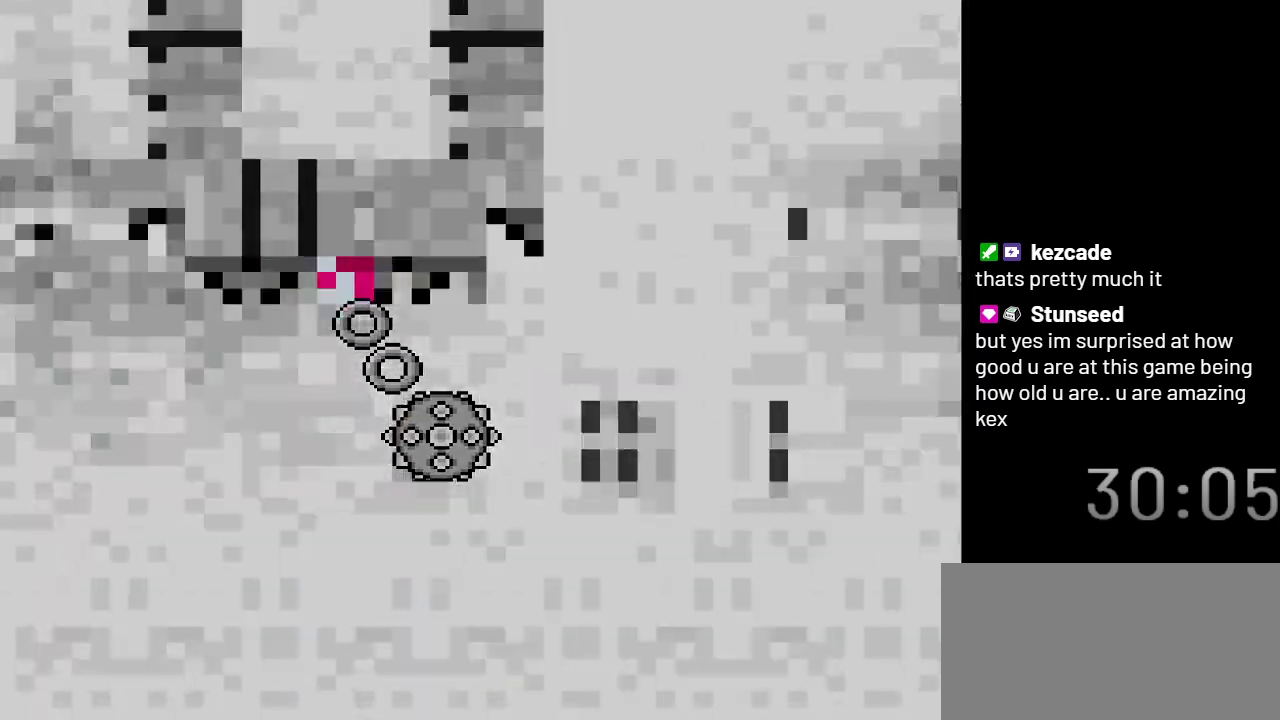
{"buttons": ["Y"], "events": [[233, "Y", "down"]]}
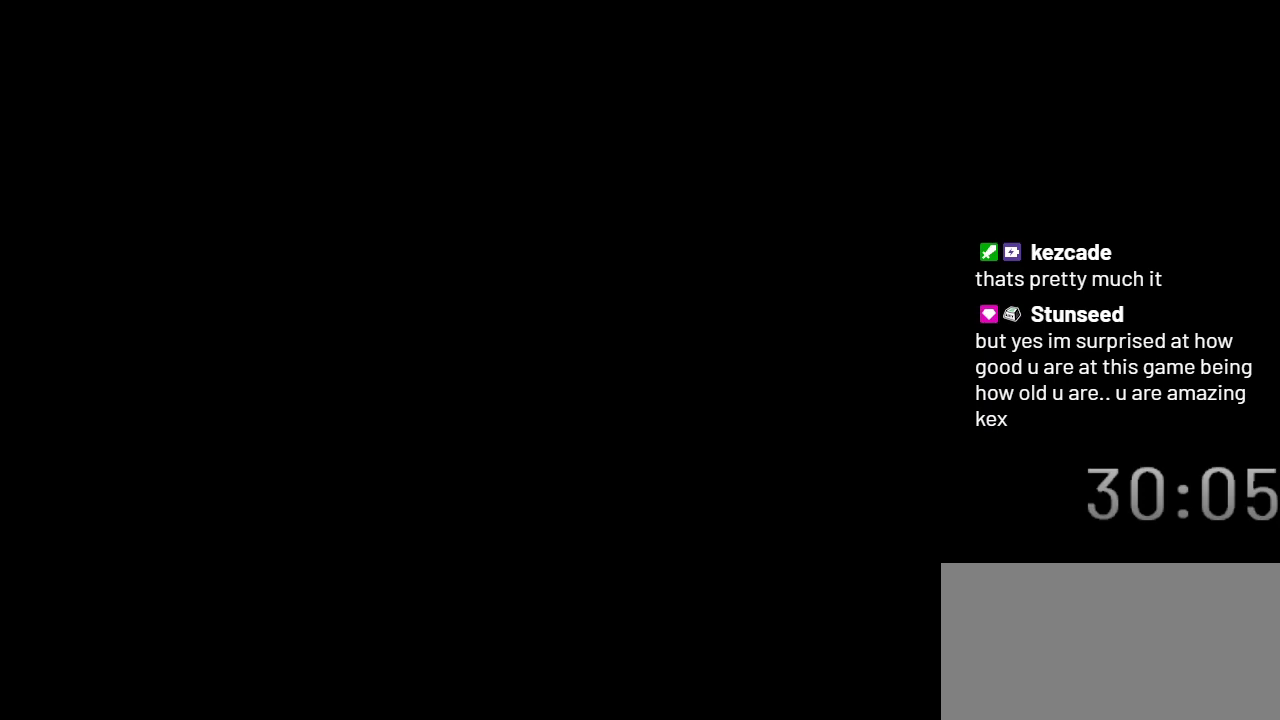
{"buttons": ["Y"], "events": []}
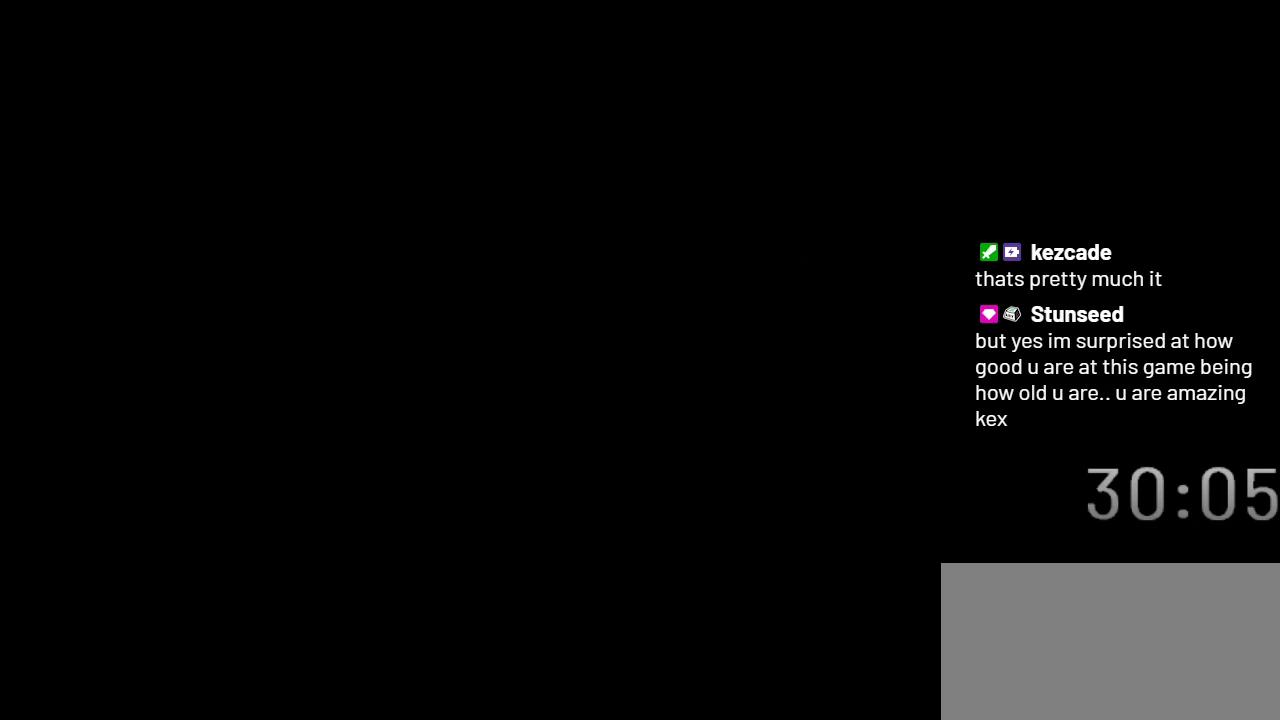
{"buttons": ["Y"], "events": []}
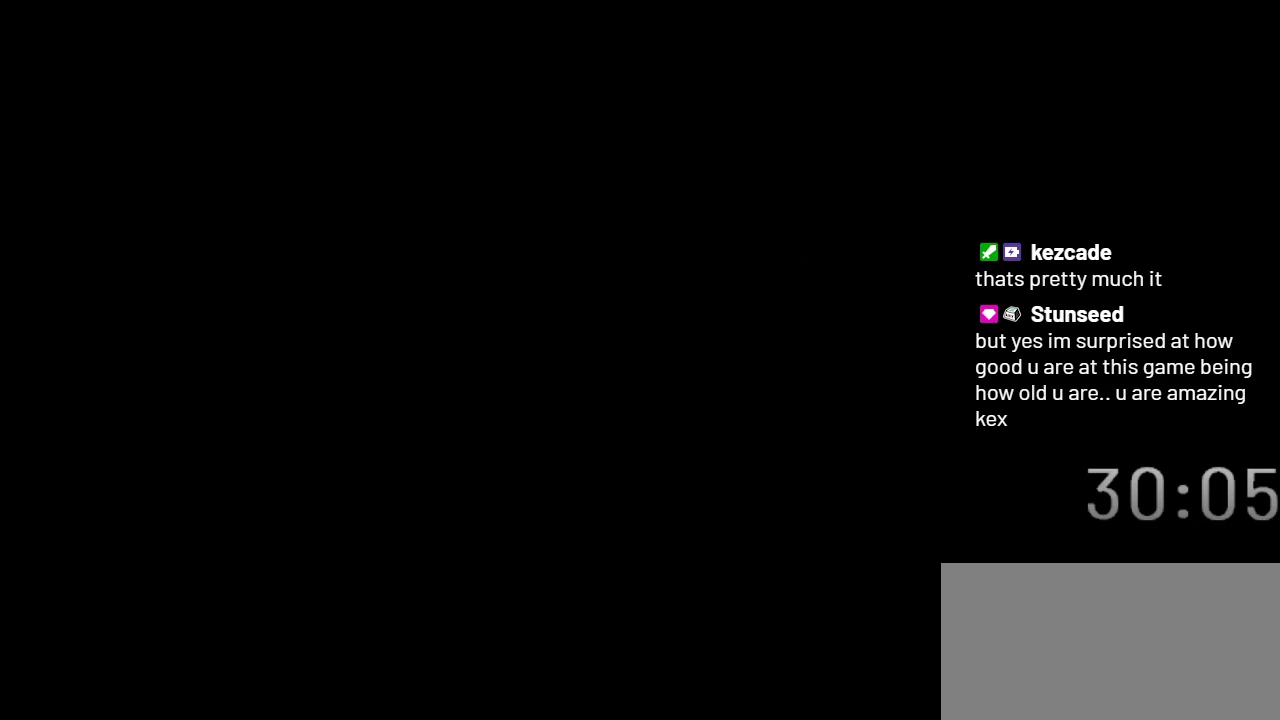
{"buttons": ["Y"], "events": []}
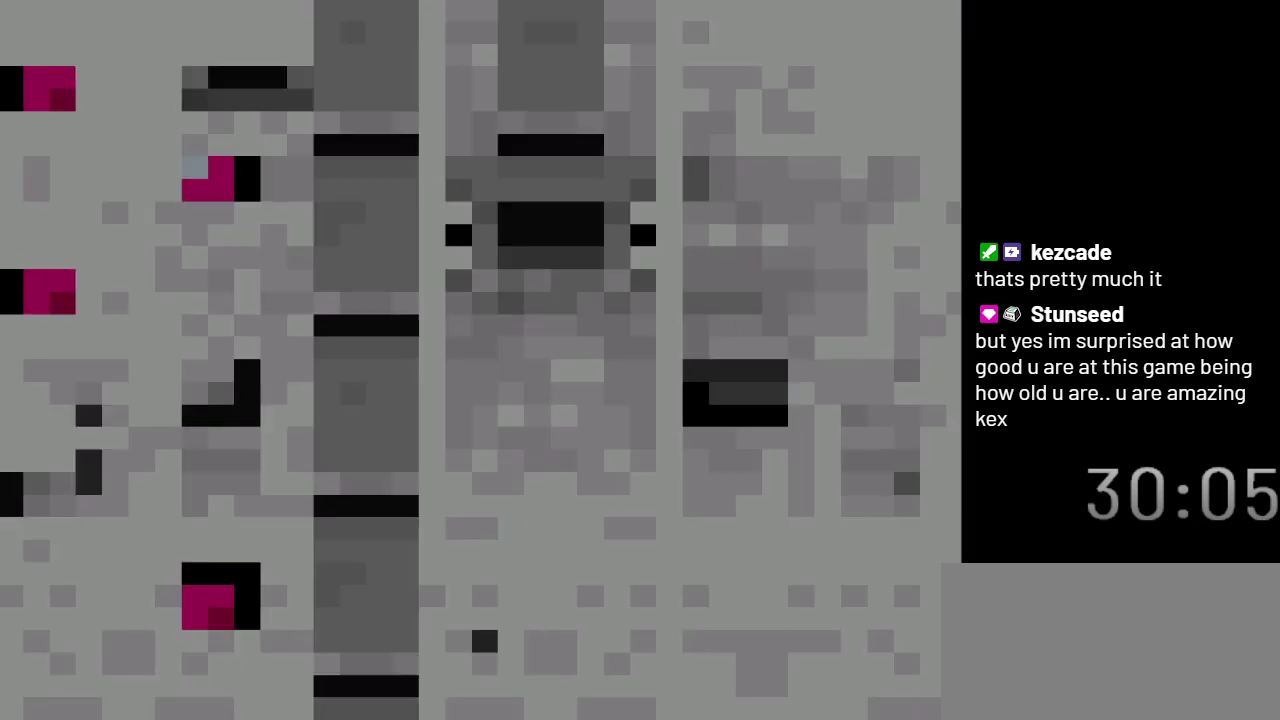
{"buttons": ["Y"], "events": []}
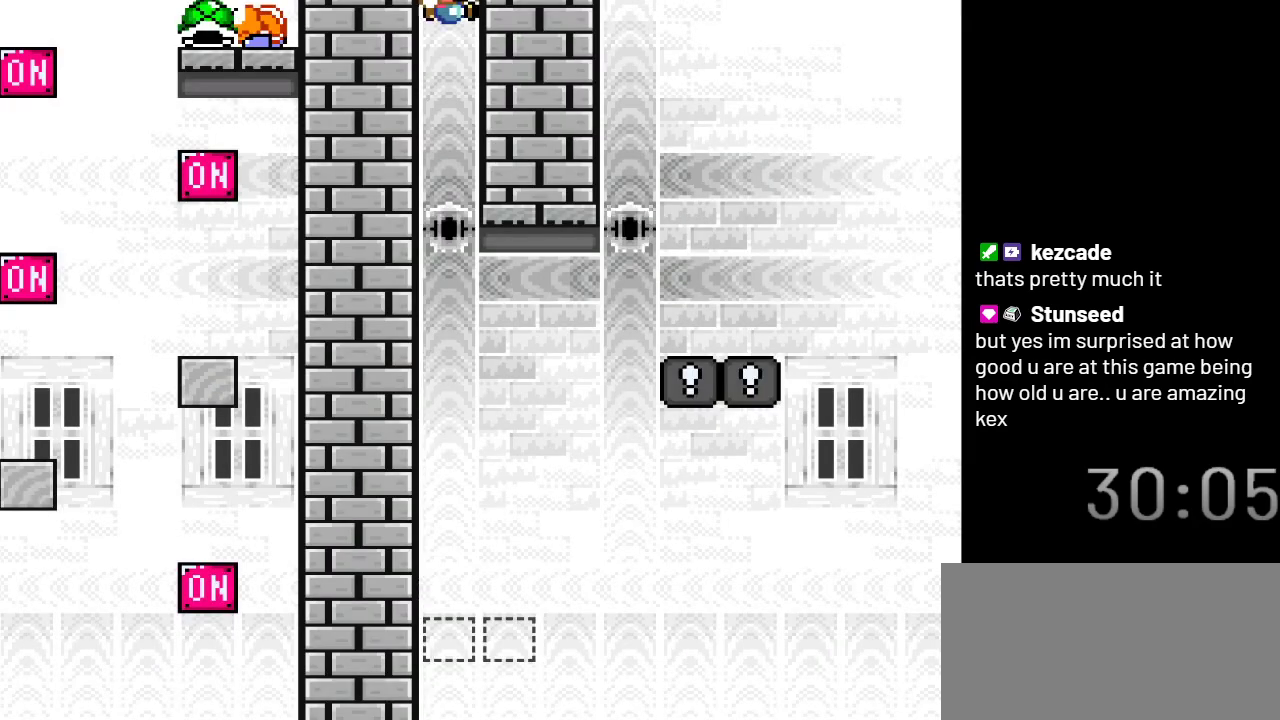
{"buttons": ["Y"], "events": []}
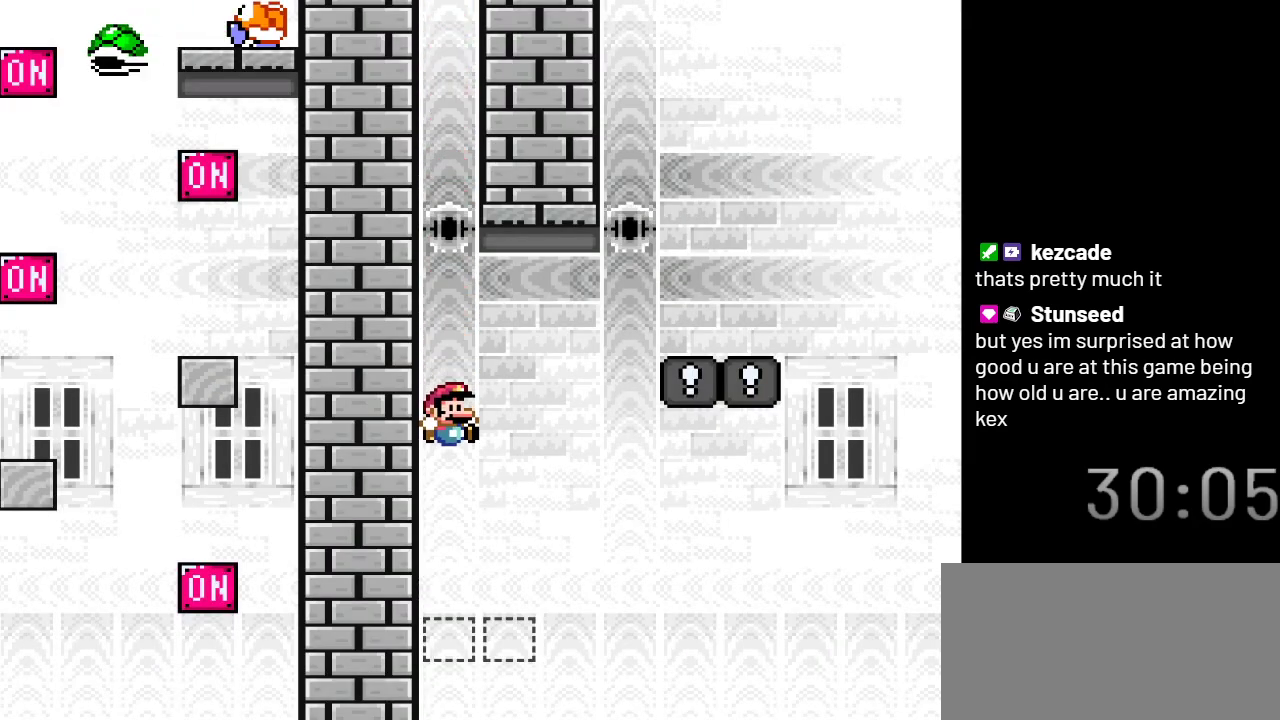
{"buttons": ["Y"], "events": [[267, "B", "down"], [350, "B", "up"]]}
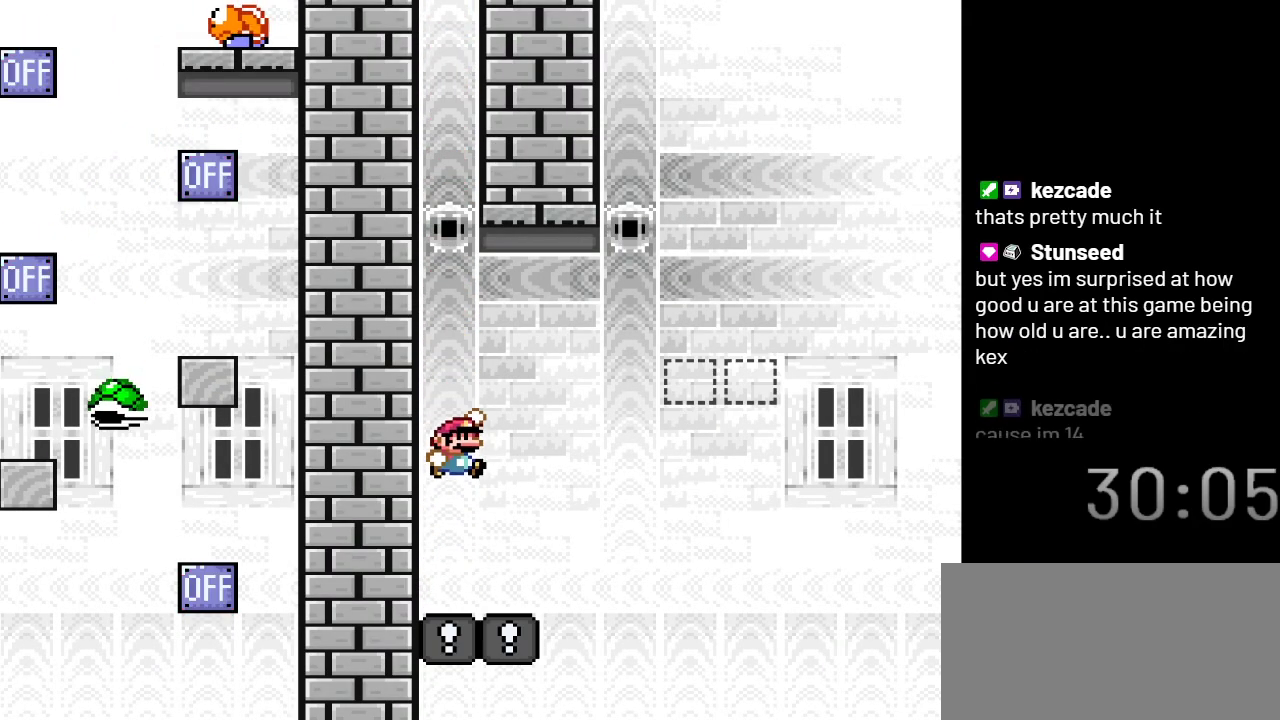
{"buttons": ["B", "Y", "DPAD_RIGHT"], "events": [[33, "DPAD_RIGHT", "down"], [383, "B", "down"]]}
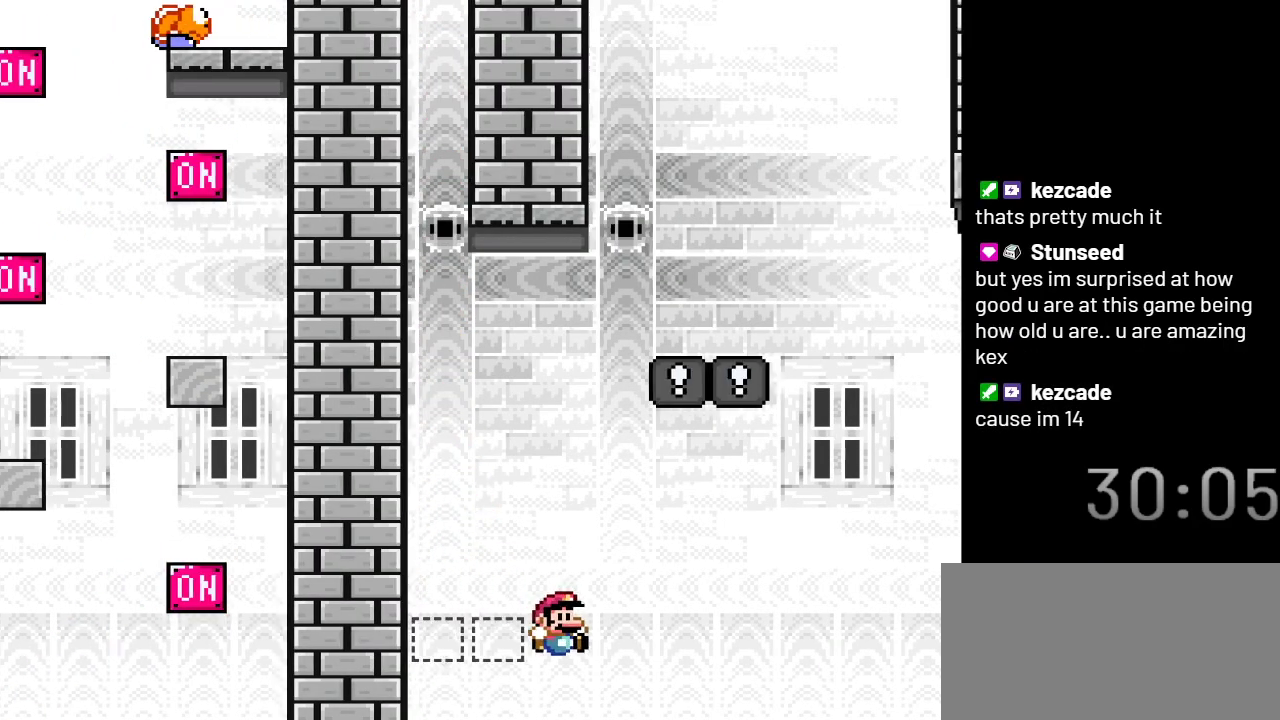
{"buttons": ["B", "Y"], "events": [[283, "DPAD_RIGHT", "up"]]}
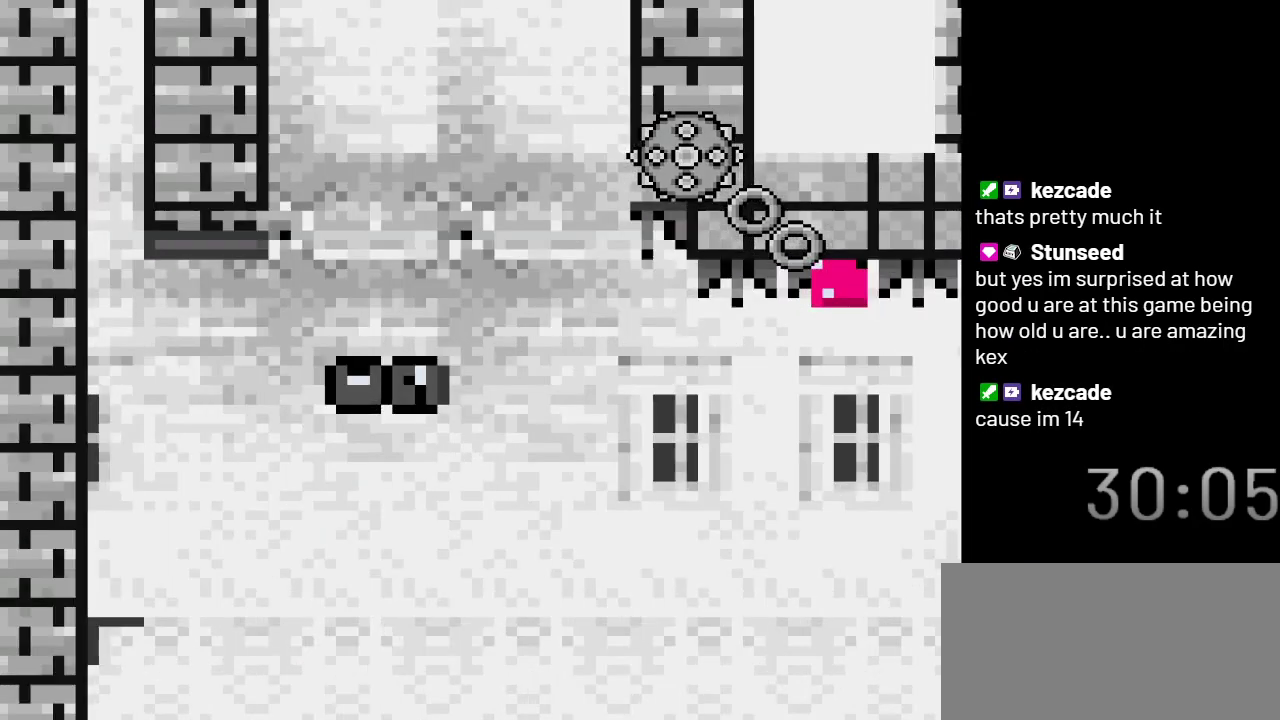
{"buttons": ["Y"], "events": [[317, "B", "up"]]}
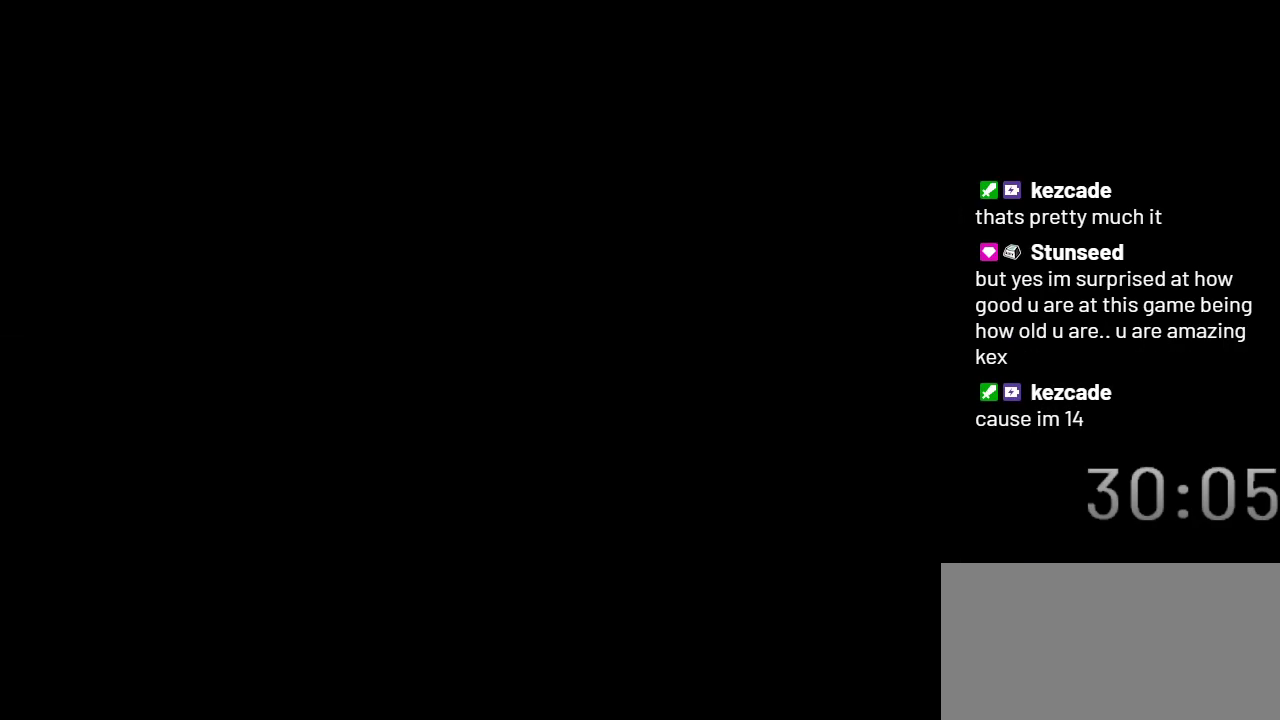
{"buttons": ["Y"], "events": []}
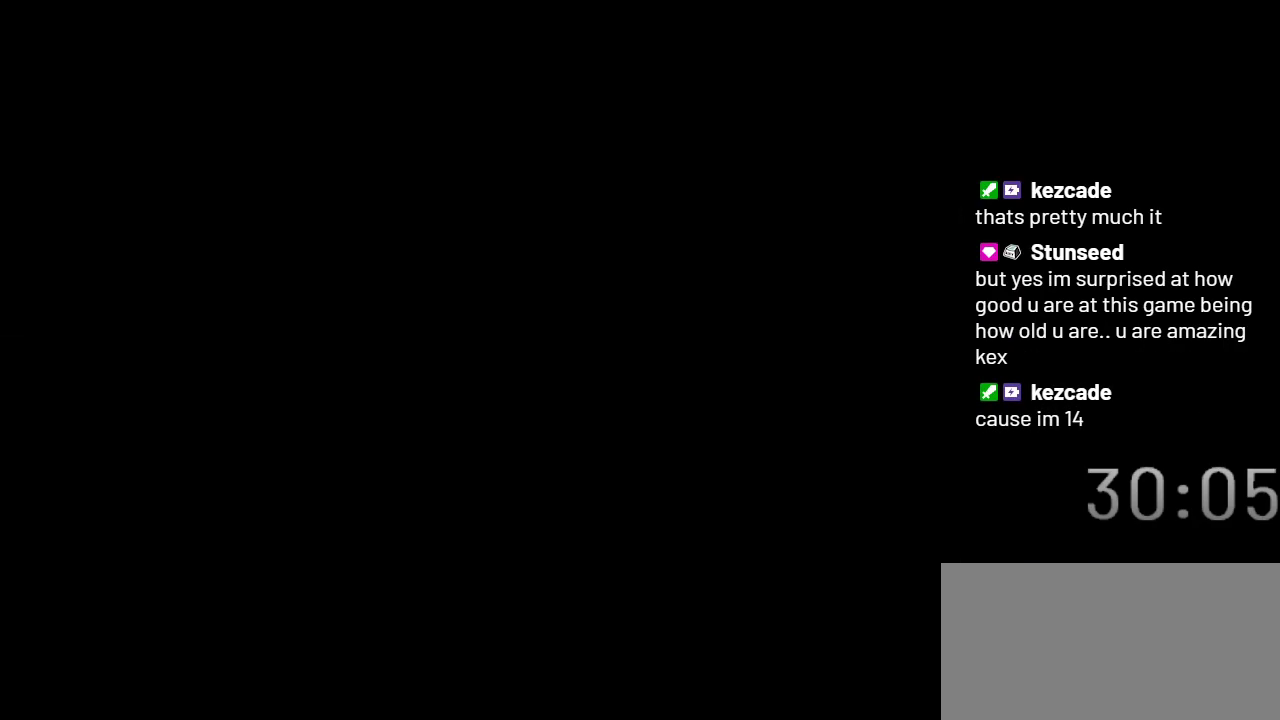
{"buttons": ["Y"], "events": []}
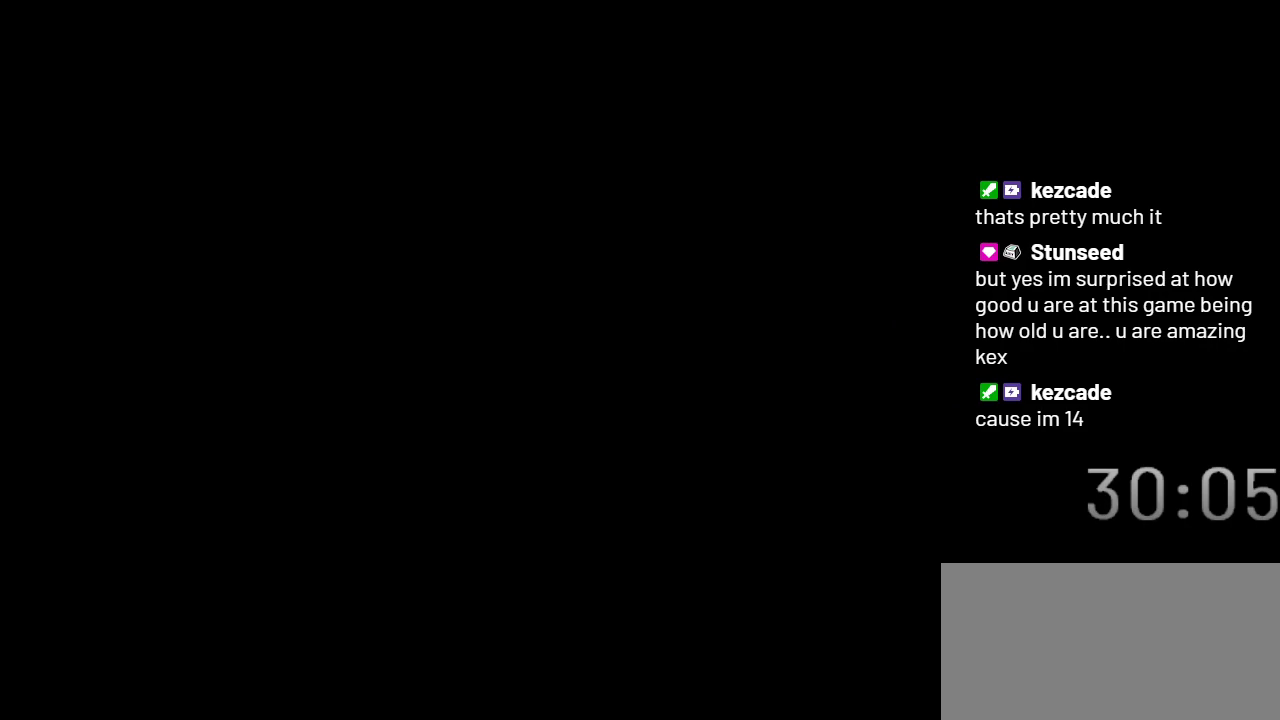
{"buttons": ["Y"], "events": []}
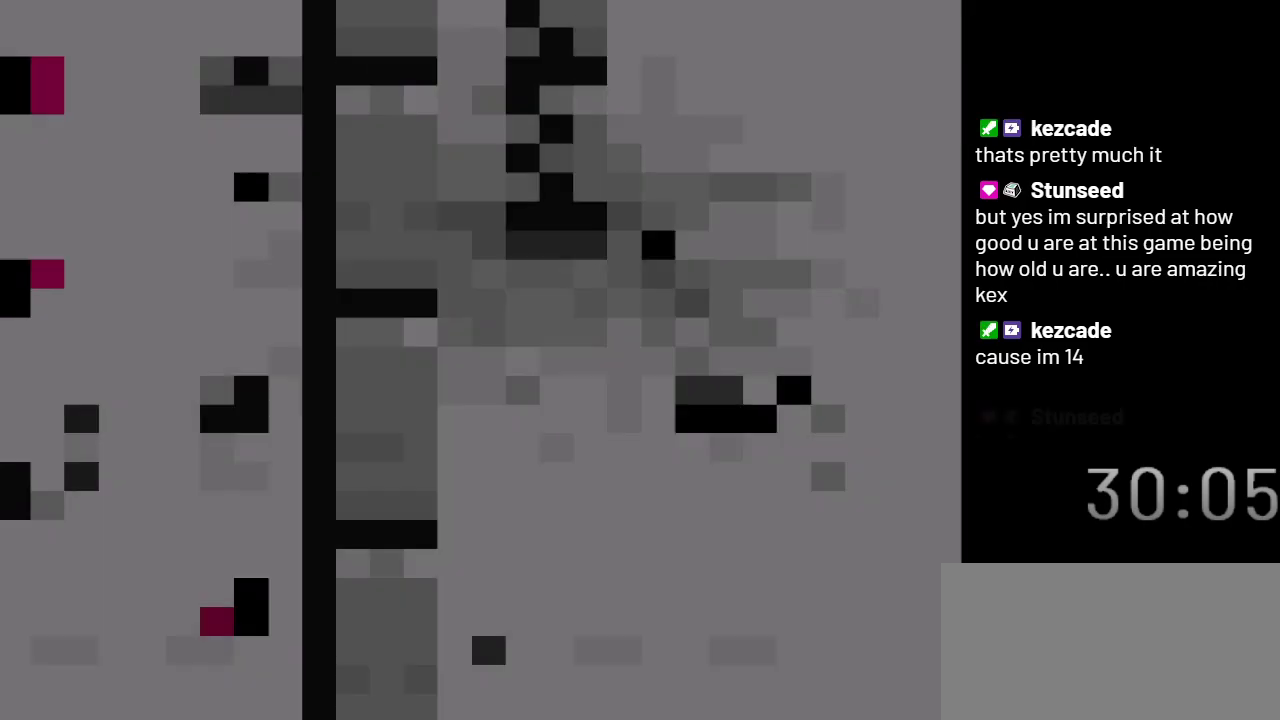
{"buttons": ["Y"], "events": []}
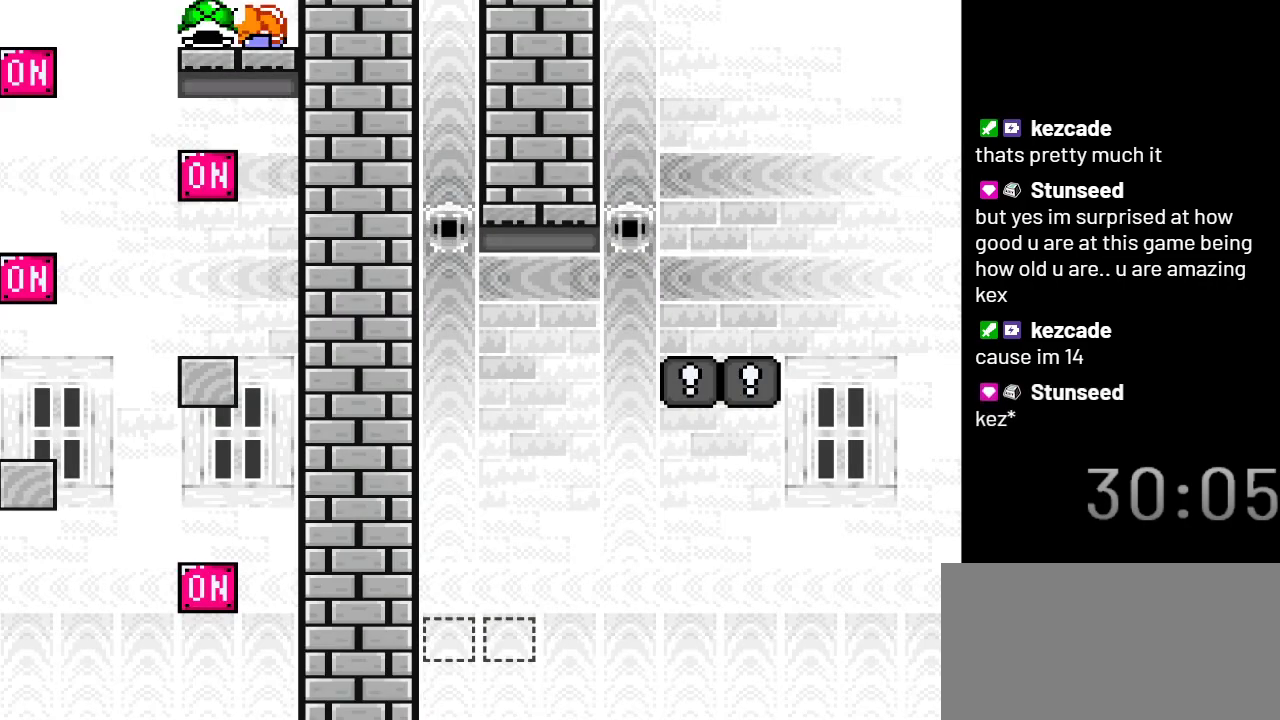
{"buttons": ["Y"], "events": []}